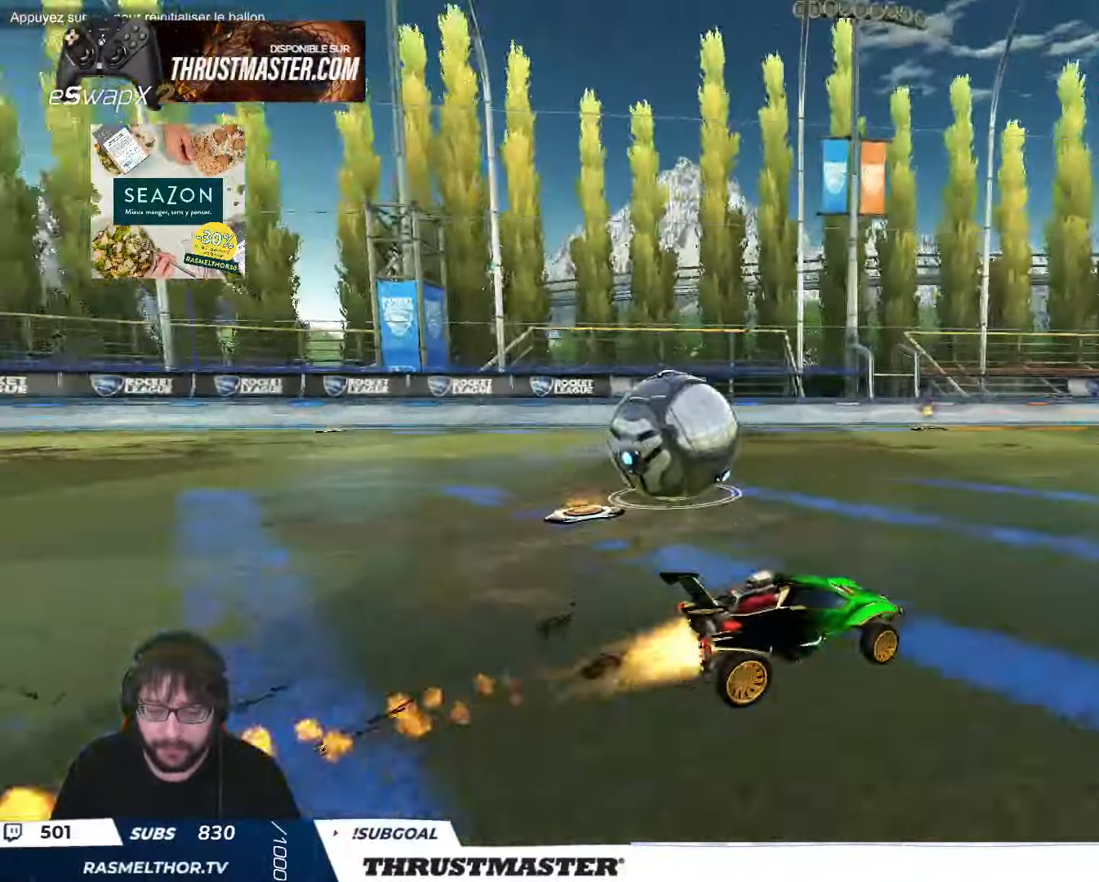
Gameplay with a controller (Xbox layout); each line is a JSON object with the inputs held at the frame after it. "events" lists button and stick changes between this image and that frame as [ms after this image, input, new state], when the widget could be followed in between. Not read: right_stick.
{"buttons": ["B", "R2"], "left_stick": "left", "events": [[33, "left_stick", "center"], [300, "left_stick", "left"]]}
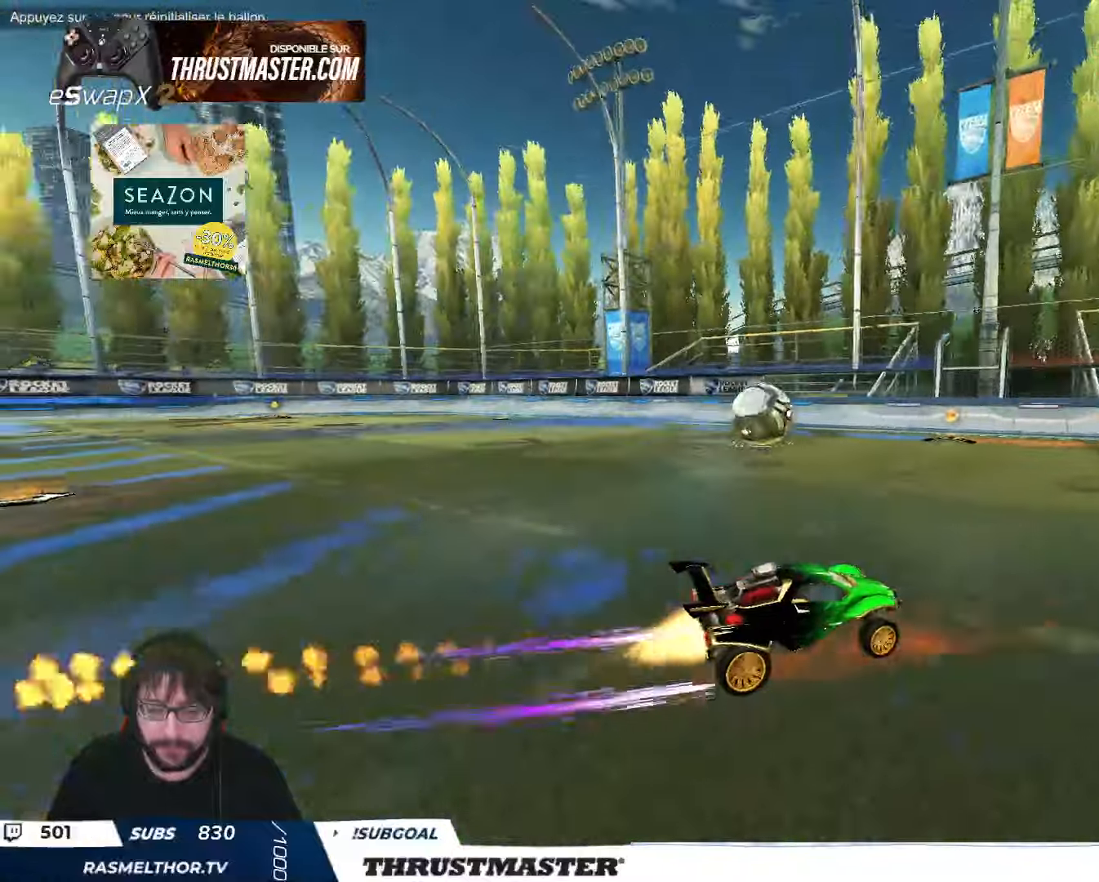
{"buttons": ["R2"], "left_stick": "center", "events": [[66, "left_stick", "center"], [200, "left_stick", "up-left"], [266, "B", "up"], [266, "left_stick", "center"], [350, "left_stick", "up-left"], [450, "left_stick", "center"]]}
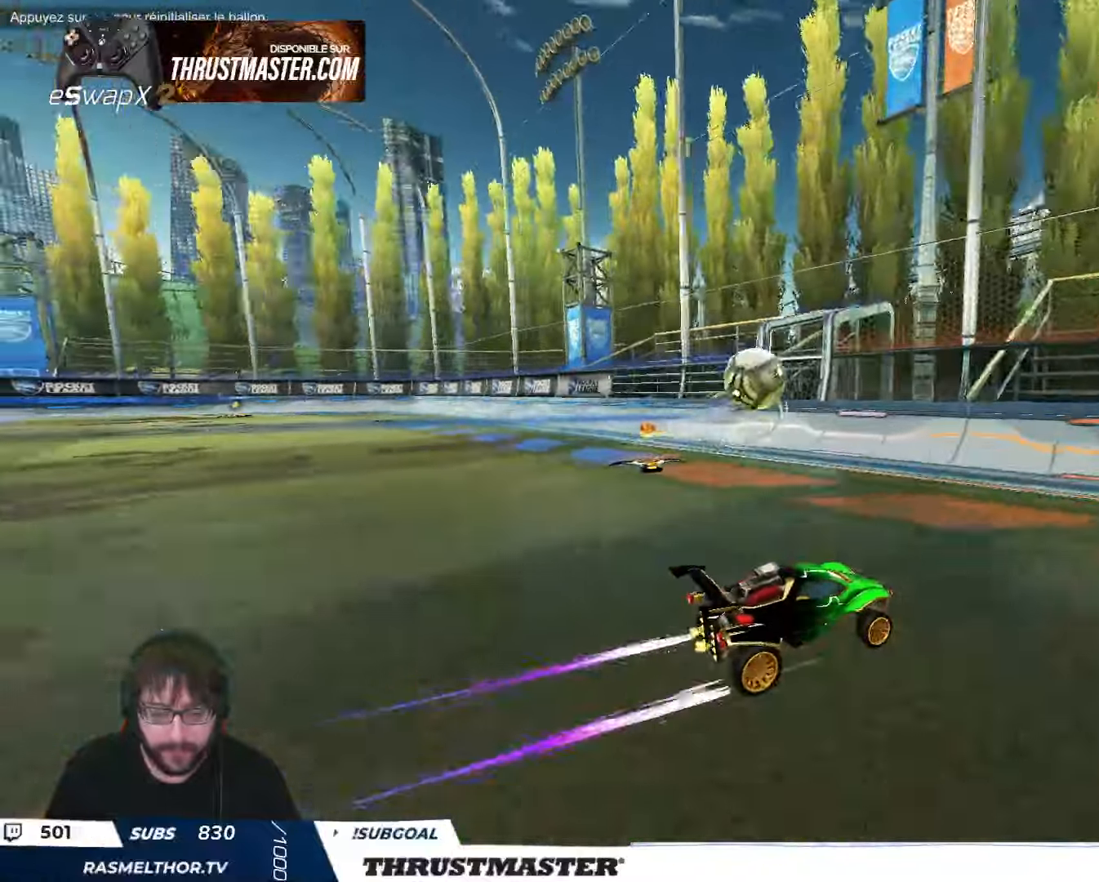
{"buttons": [], "left_stick": "down-left", "events": [[183, "R2", "up"], [266, "left_stick", "down-left"]]}
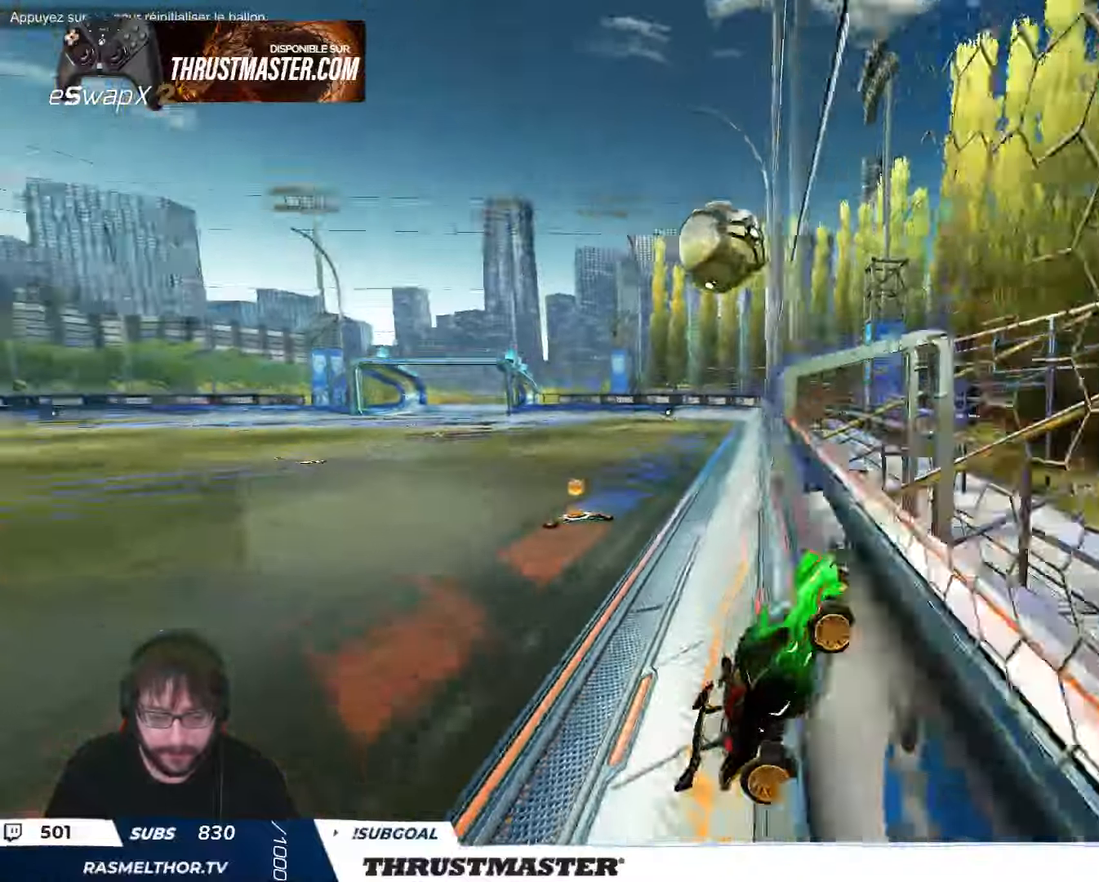
{"buttons": ["R2"], "left_stick": "center", "events": [[16, "R2", "down"], [16, "left_stick", "left"], [283, "left_stick", "center"]]}
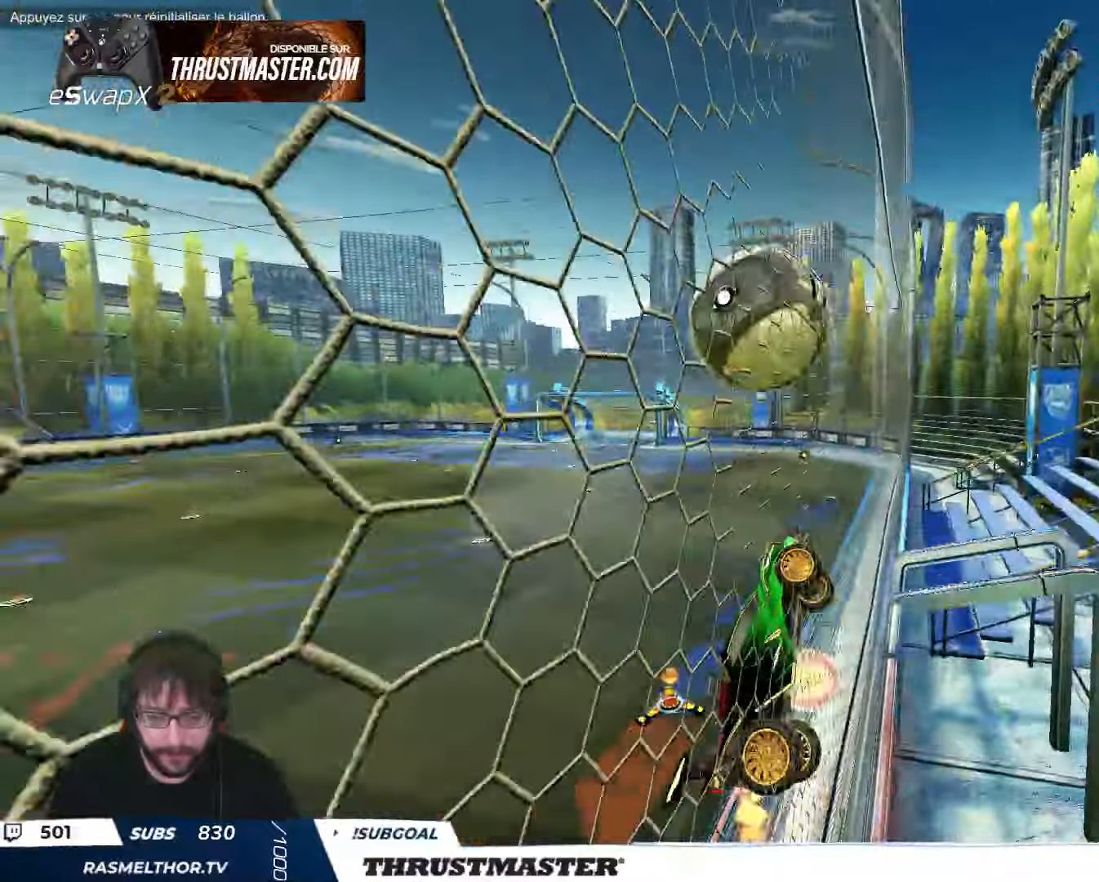
{"buttons": ["B", "R2"], "left_stick": "up-left", "events": [[16, "A", "down"], [16, "left_stick", "down-left"], [33, "B", "down"], [100, "A", "up"], [116, "B", "up"], [183, "left_stick", "up-right"], [216, "L2", "down"], [250, "B", "down"], [366, "L2", "up"], [433, "L2", "down"], [500, "L2", "up"], [500, "left_stick", "up-left"]]}
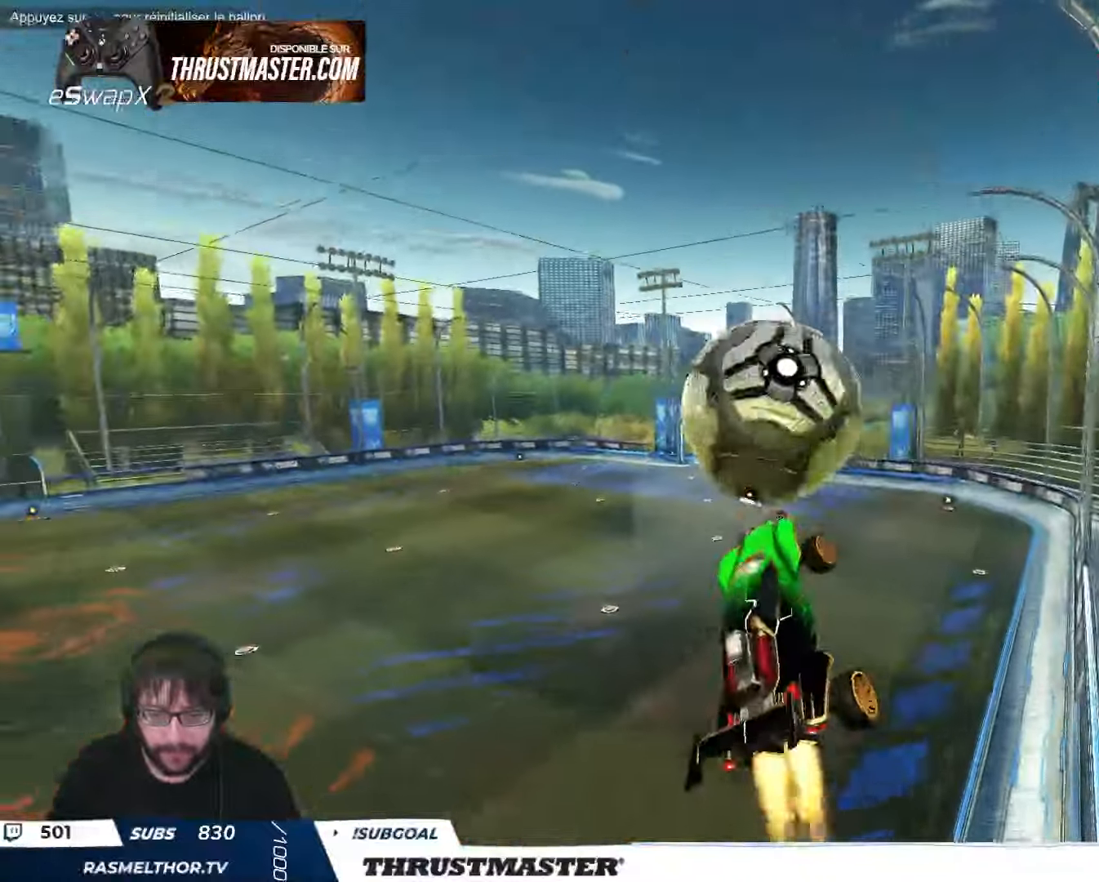
{"buttons": ["B", "R2"], "left_stick": "down", "events": [[50, "B", "up"], [166, "B", "down"], [166, "left_stick", "up-right"], [250, "left_stick", "center"], [400, "left_stick", "down"]]}
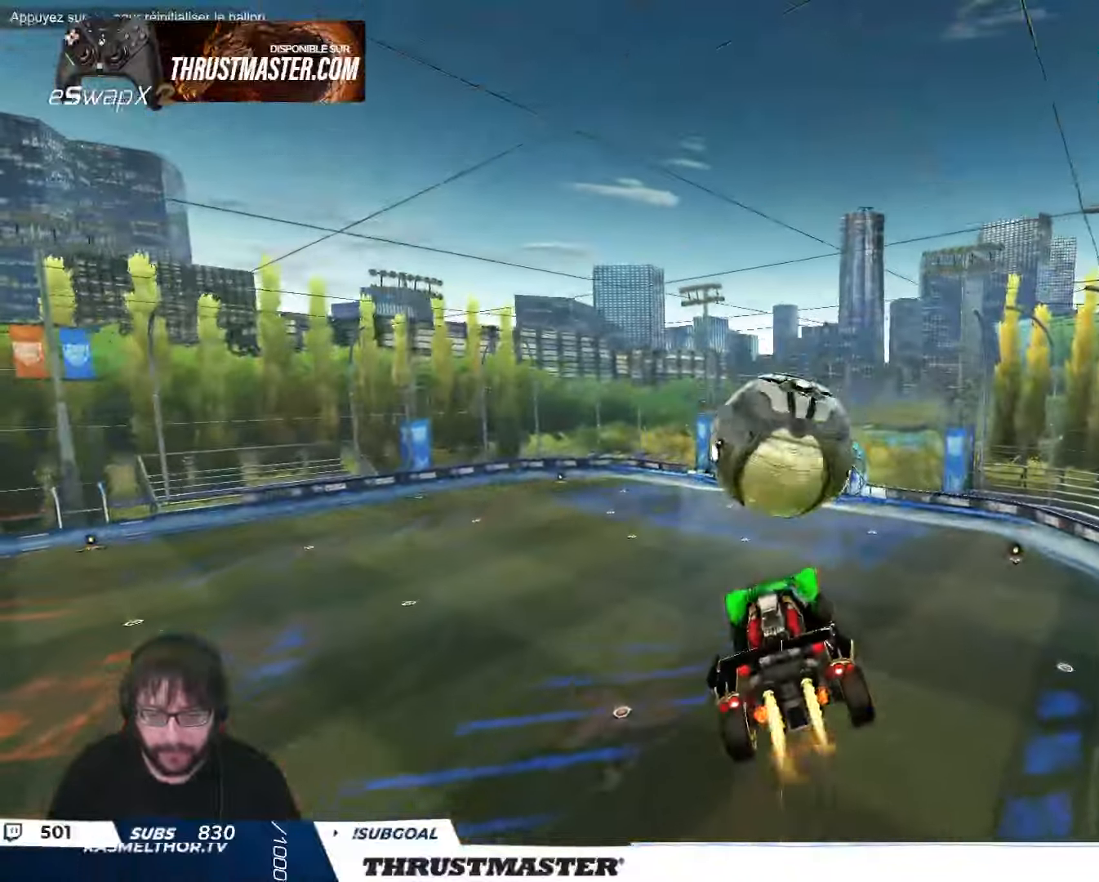
{"buttons": ["L2"], "left_stick": "down-right", "events": [[33, "B", "up"], [50, "L2", "down"], [50, "left_stick", "right"], [66, "B", "down"], [133, "B", "up"], [250, "R2", "up"], [366, "left_stick", "down-right"]]}
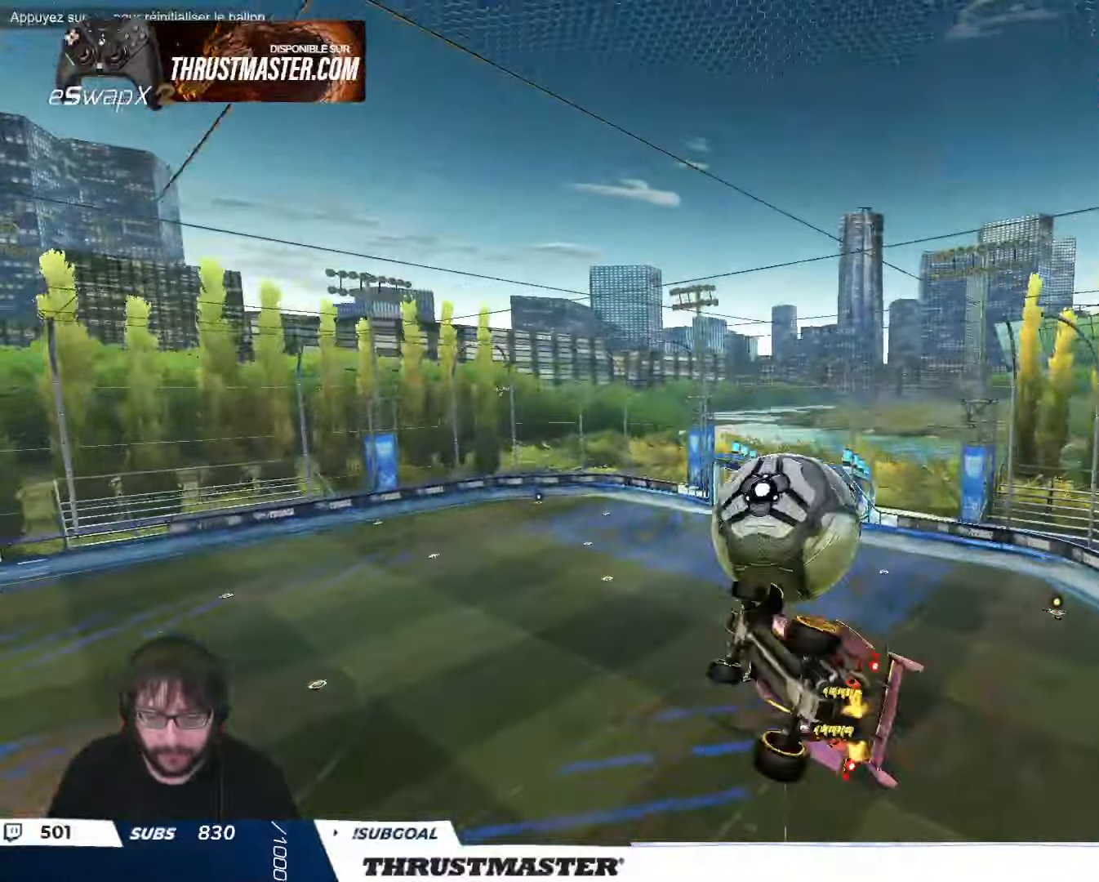
{"buttons": ["B"], "left_stick": "down", "events": [[16, "L2", "up"], [116, "B", "down"], [150, "R2", "down"], [233, "left_stick", "center"], [450, "R2", "up"], [466, "left_stick", "down"]]}
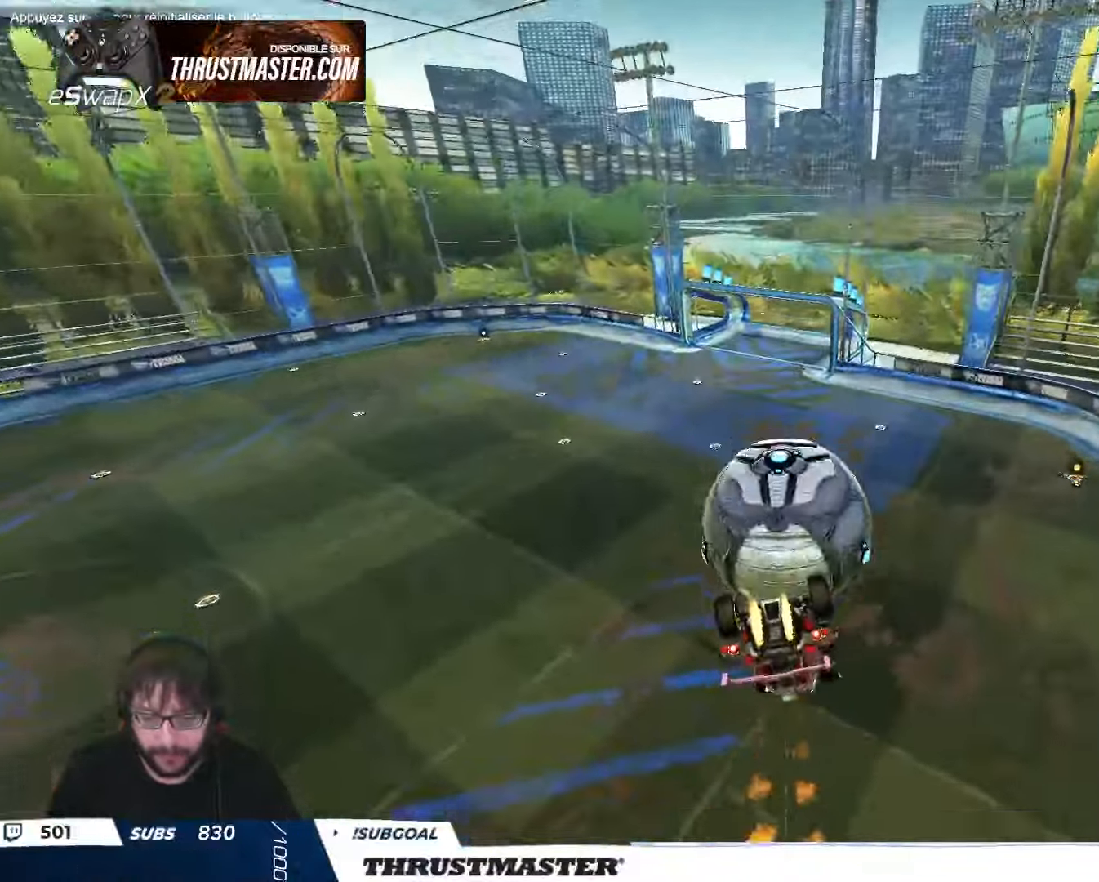
{"buttons": ["L2"], "left_stick": "down-right", "events": [[16, "left_stick", "center"], [116, "B", "up"], [116, "R2", "down"], [183, "R2", "up"], [283, "L2", "down"], [283, "left_stick", "right"], [500, "left_stick", "down-right"]]}
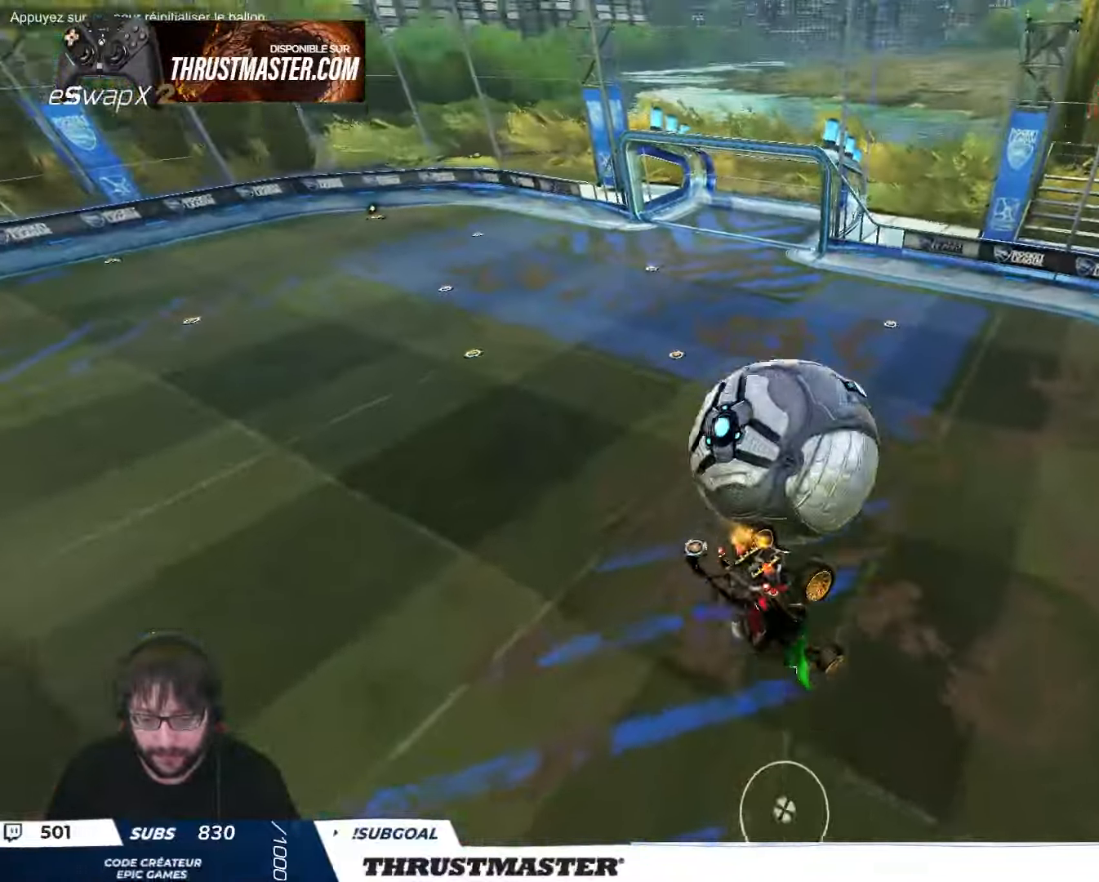
{"buttons": ["L2"], "left_stick": "center", "events": [[216, "left_stick", "right"], [316, "B", "down"], [333, "R2", "down"], [500, "B", "up"], [500, "R2", "up"], [500, "left_stick", "center"]]}
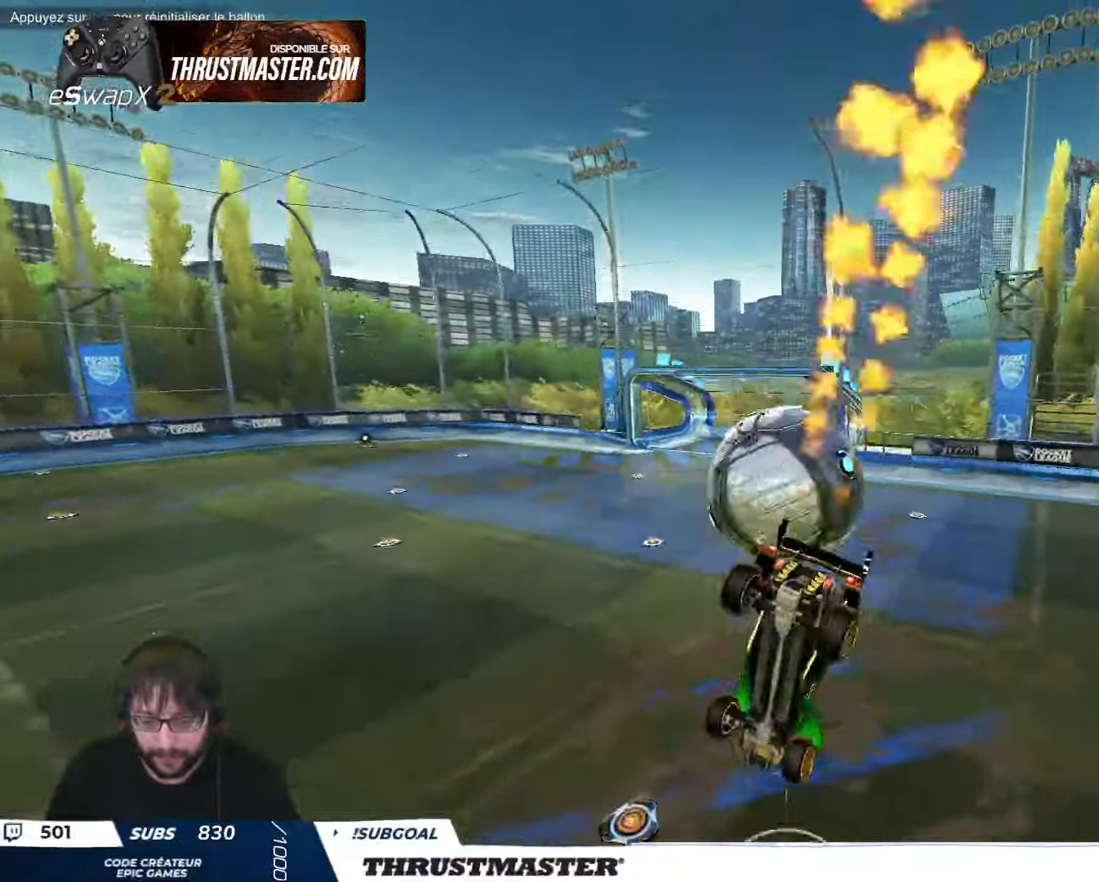
{"buttons": [], "left_stick": "down", "events": [[33, "L2", "up"], [366, "left_stick", "down"]]}
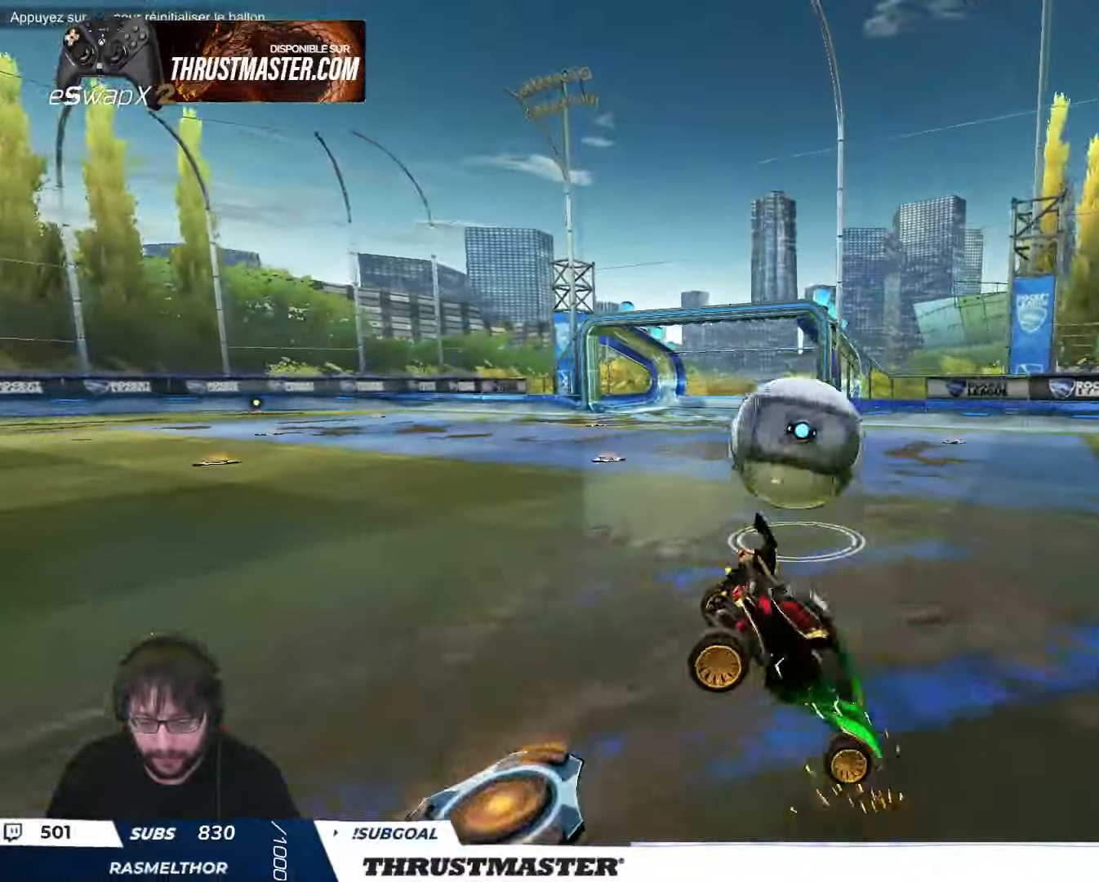
{"buttons": ["B", "L2", "R2"], "left_stick": "up-right", "events": [[66, "left_stick", "down-left"], [183, "B", "down"], [183, "R2", "down"], [316, "left_stick", "down-right"], [416, "L2", "down"], [416, "left_stick", "up-right"]]}
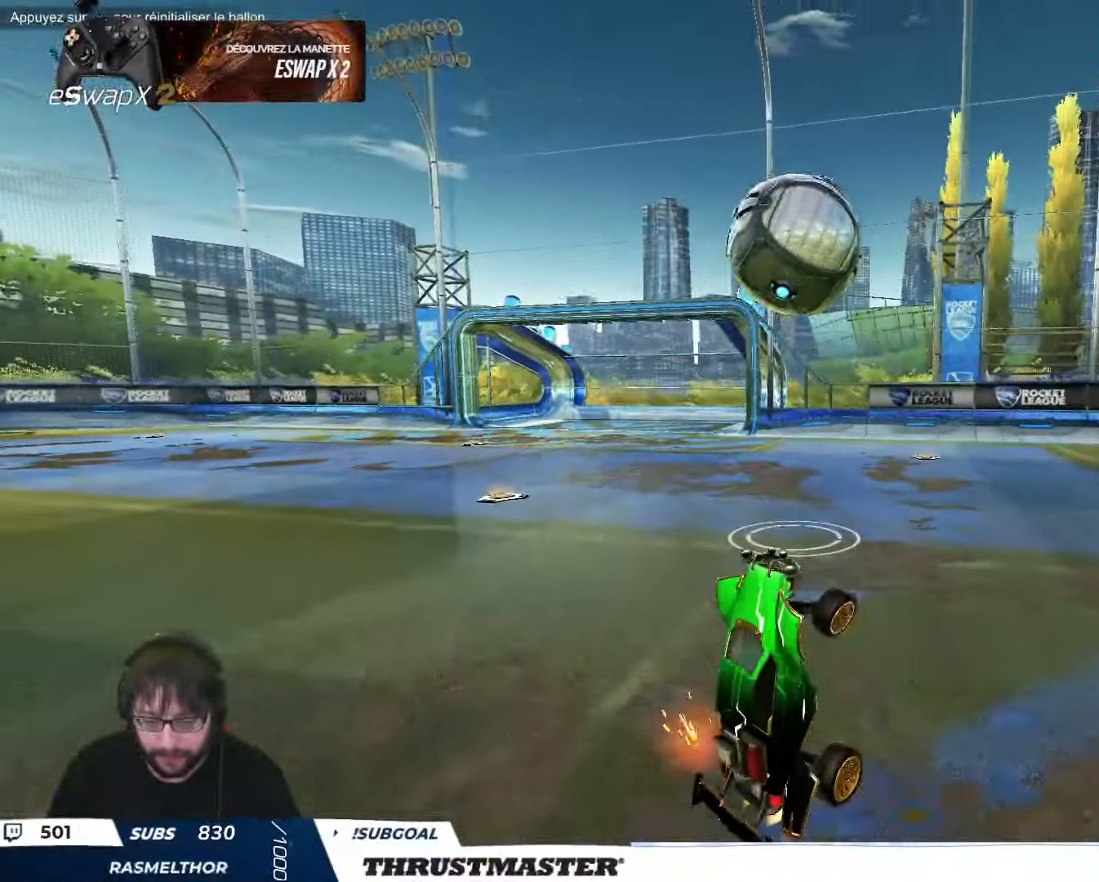
{"buttons": ["B", "L2", "R2"], "left_stick": "down", "events": [[233, "left_stick", "down-right"], [433, "left_stick", "down"]]}
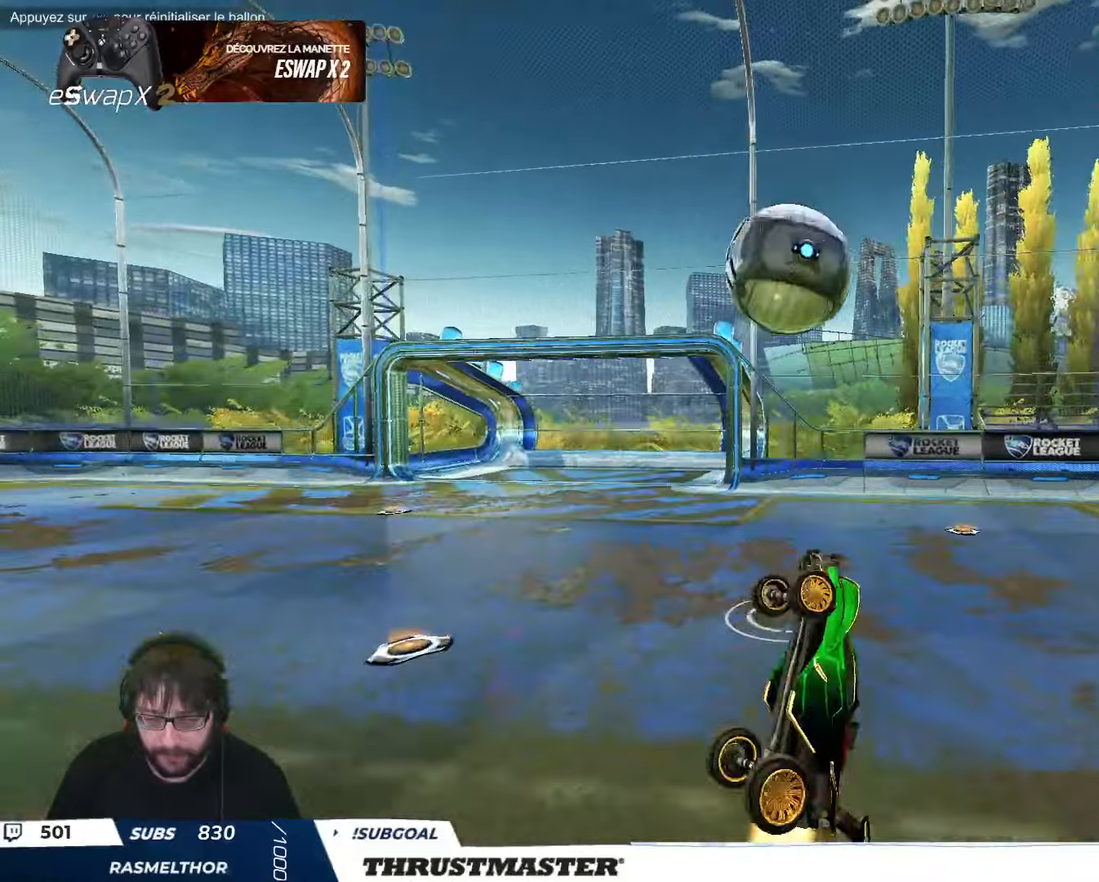
{"buttons": ["A", "B", "L2", "R2", "L3"], "left_stick": "up-left", "events": [[333, "left_stick", "up-left"], [433, "L3", "down"], [466, "A", "down"]]}
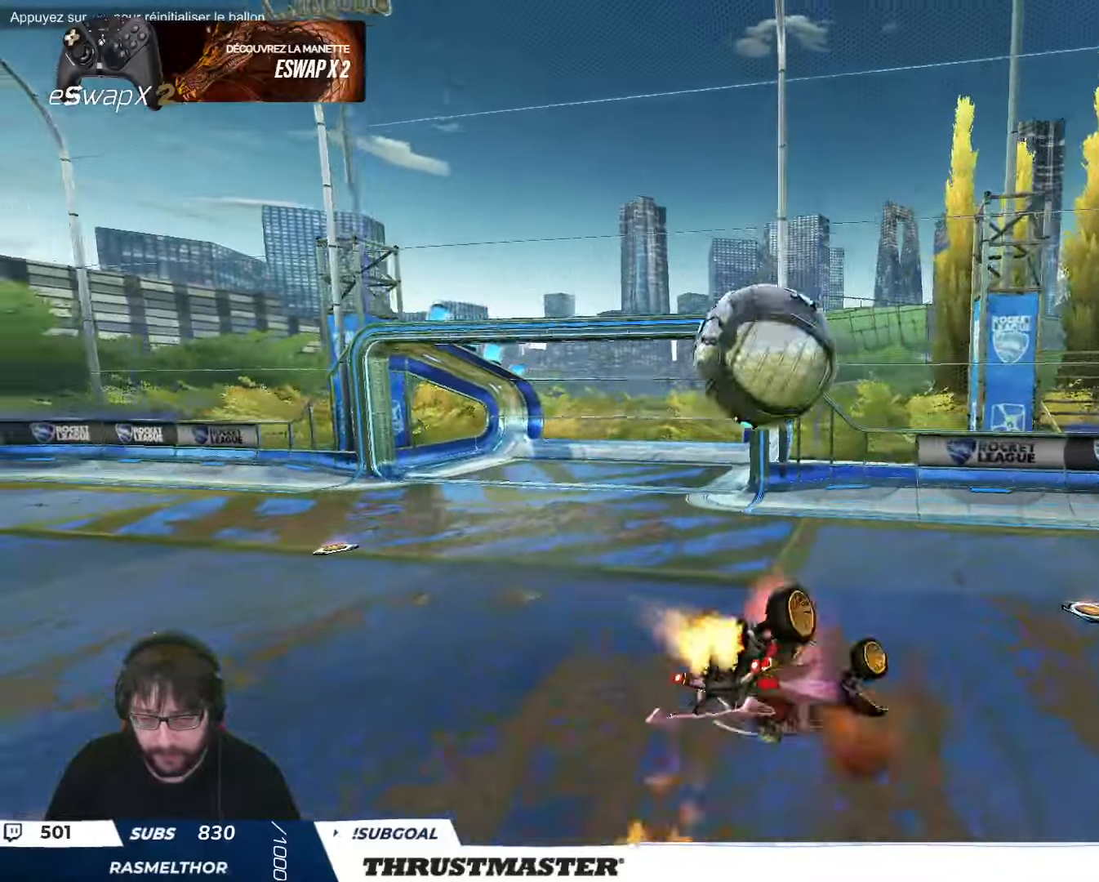
{"buttons": ["L2", "R2"], "left_stick": "down", "events": [[83, "left_stick", "down-left"], [133, "A", "up"], [183, "Y", "down"], [200, "L2", "up"], [266, "L2", "down"], [266, "Y", "up"], [300, "left_stick", "up-left"], [333, "Y", "down"], [400, "B", "up"], [416, "Y", "up"], [433, "L3", "up"], [450, "left_stick", "down"]]}
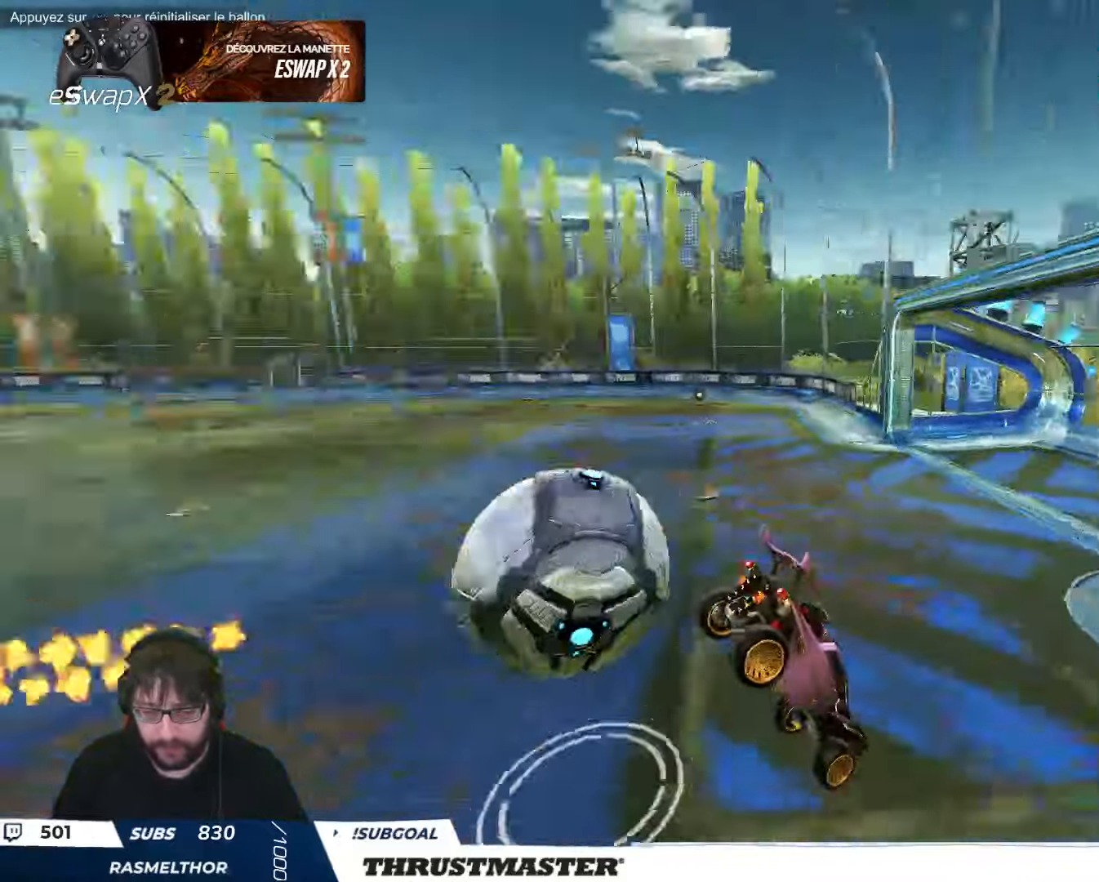
{"buttons": [], "left_stick": "center", "events": [[83, "R2", "up"], [83, "left_stick", "down-left"], [366, "L2", "up"], [383, "left_stick", "center"]]}
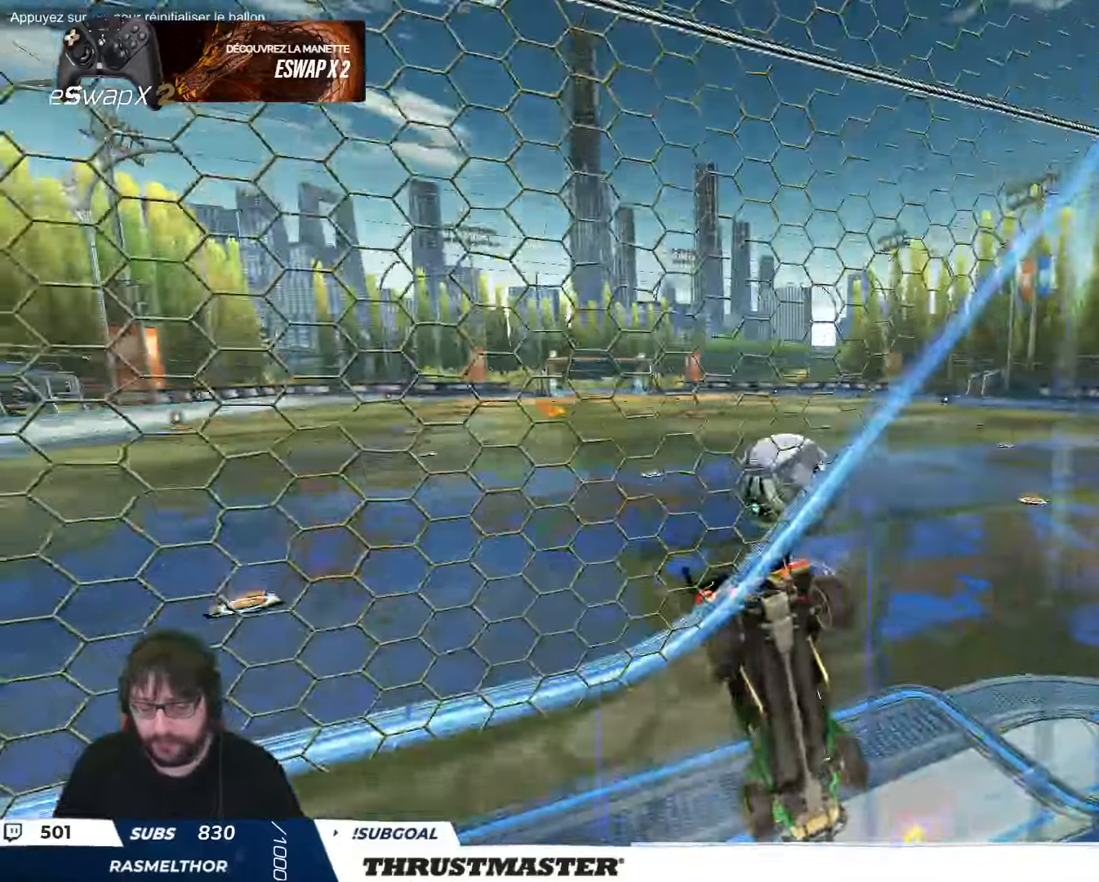
{"buttons": [], "left_stick": "center", "events": []}
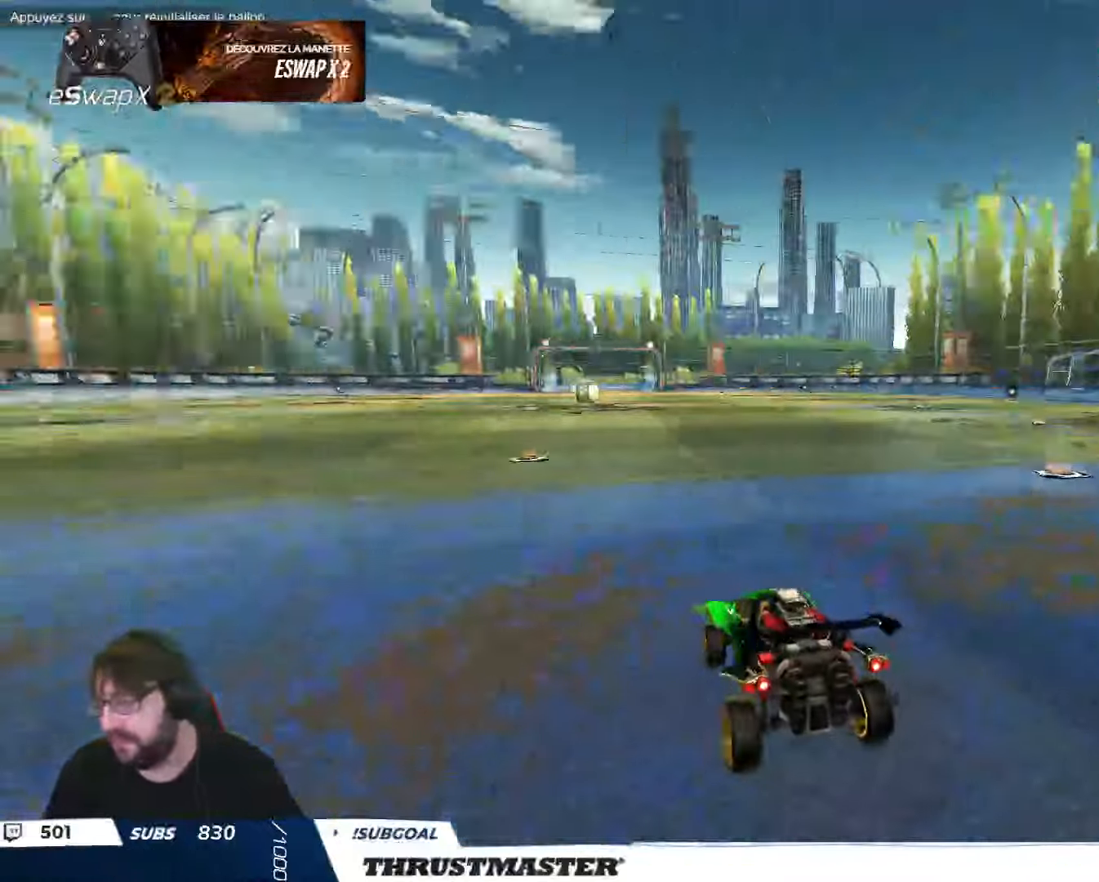
{"buttons": ["B", "R2"], "left_stick": "down", "events": [[83, "B", "down"], [116, "R2", "down"], [233, "left_stick", "right"], [300, "A", "down"], [366, "A", "up"], [366, "L2", "down"], [383, "left_stick", "up-left"], [416, "A", "down"], [483, "A", "up"], [483, "left_stick", "down"], [500, "L2", "up"]]}
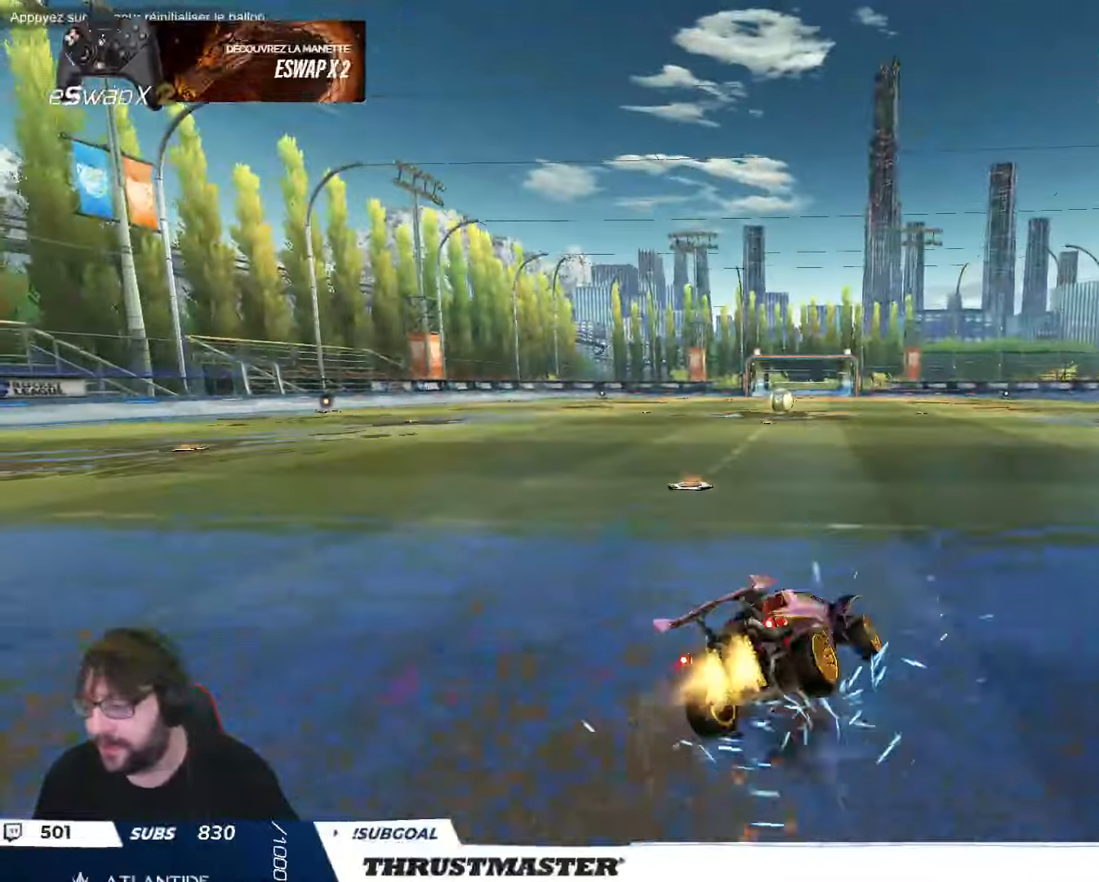
{"buttons": ["L2"], "left_stick": "left", "events": [[50, "Y", "down"], [133, "Y", "up"], [150, "B", "up"], [166, "L2", "down"], [233, "left_stick", "left"], [300, "B", "down"], [300, "Y", "down"], [350, "B", "up"], [383, "Y", "up"], [400, "R2", "up"]]}
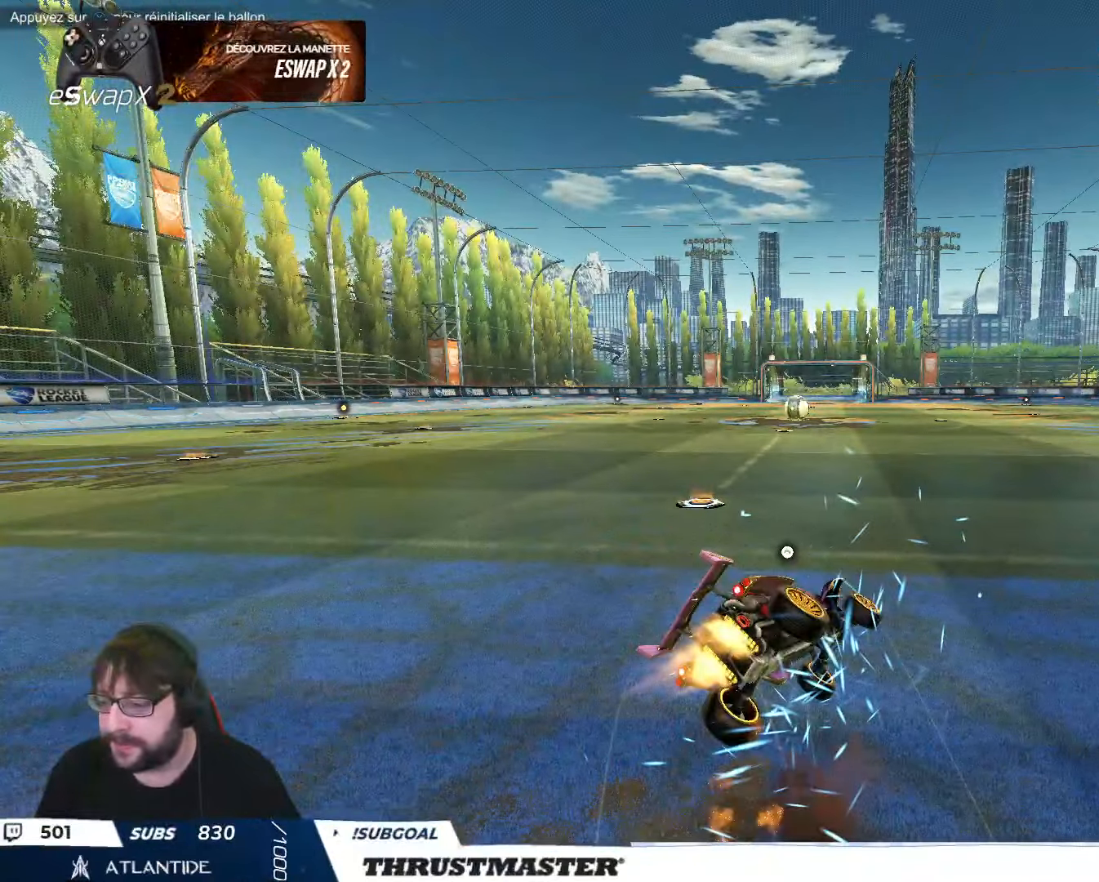
{"buttons": [], "left_stick": "center", "events": [[116, "L2", "up"], [116, "left_stick", "center"]]}
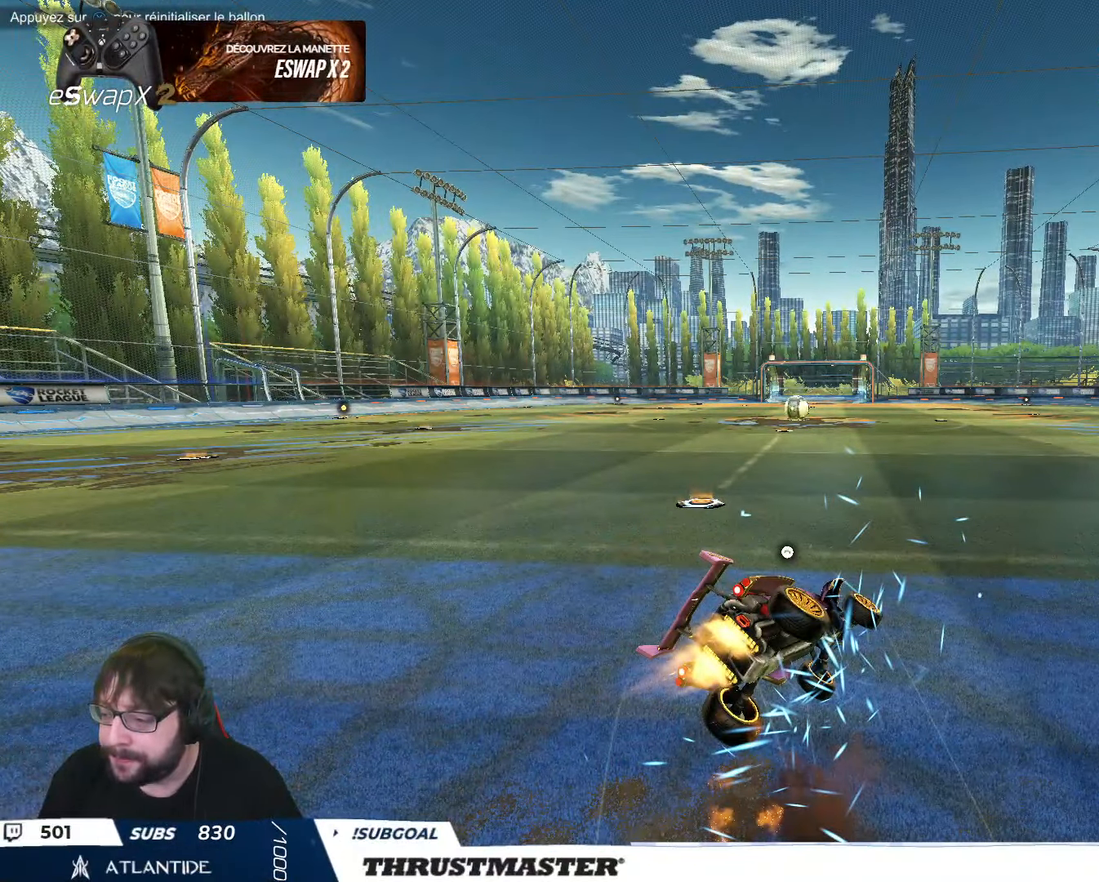
{"buttons": [], "left_stick": "center", "events": []}
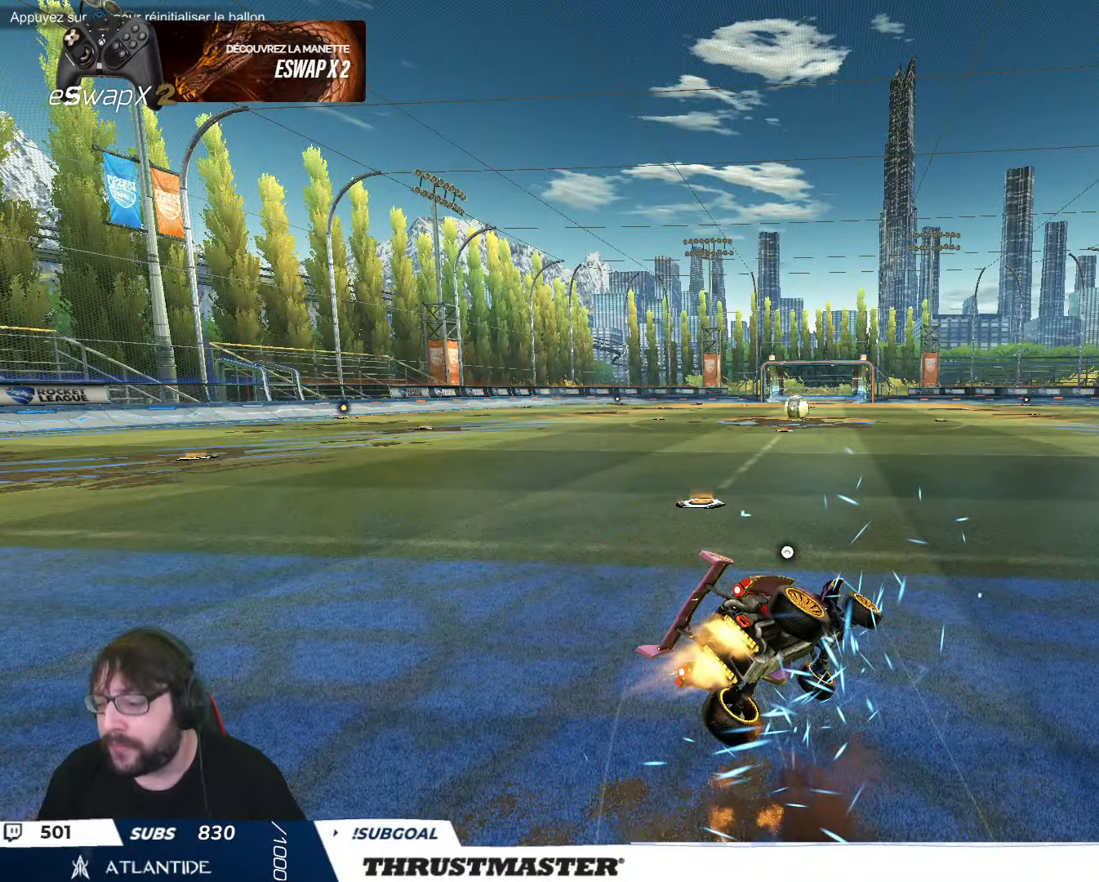
{"buttons": ["L2"], "left_stick": "left", "events": [[83, "L2", "down"], [83, "left_stick", "left"], [250, "left_stick", "center"], [266, "L2", "up"], [316, "left_stick", "left"], [433, "L2", "down"]]}
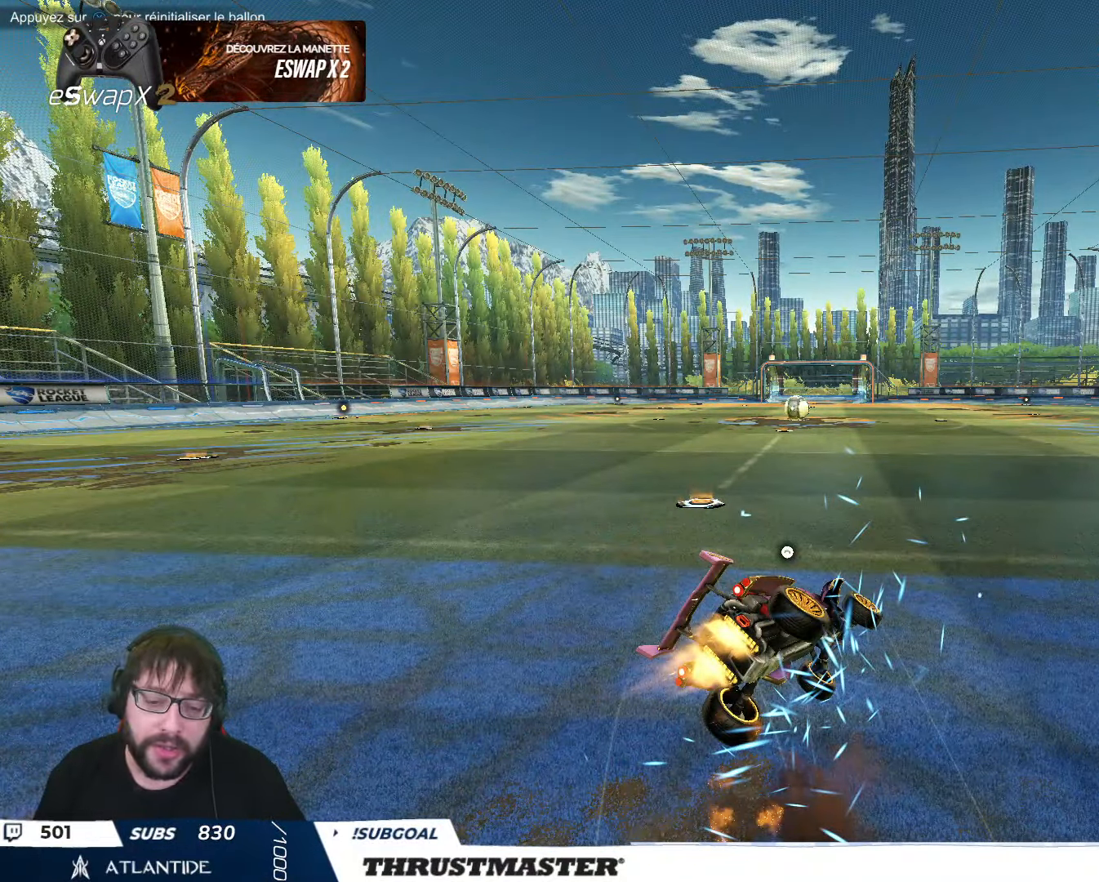
{"buttons": ["L2"], "left_stick": "left", "events": [[16, "left_stick", "up-left"], [450, "left_stick", "left"]]}
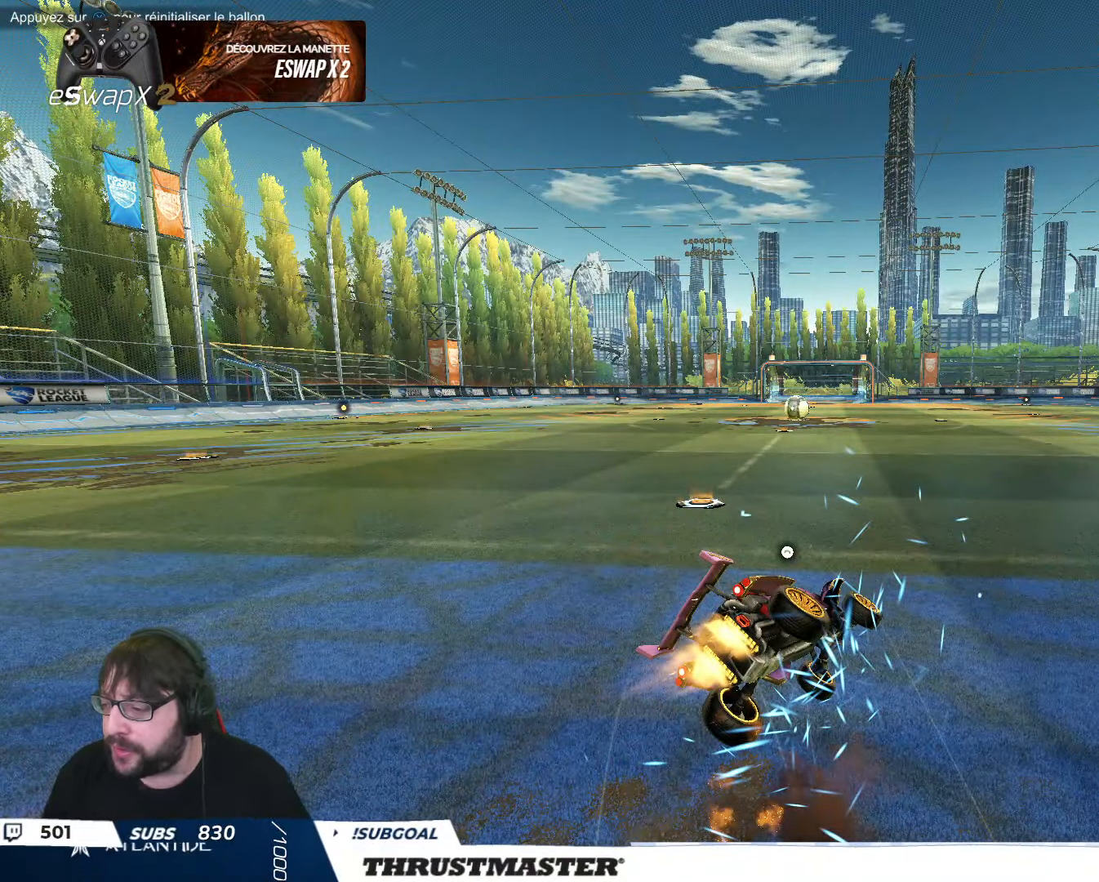
{"buttons": ["L2"], "left_stick": "left", "events": []}
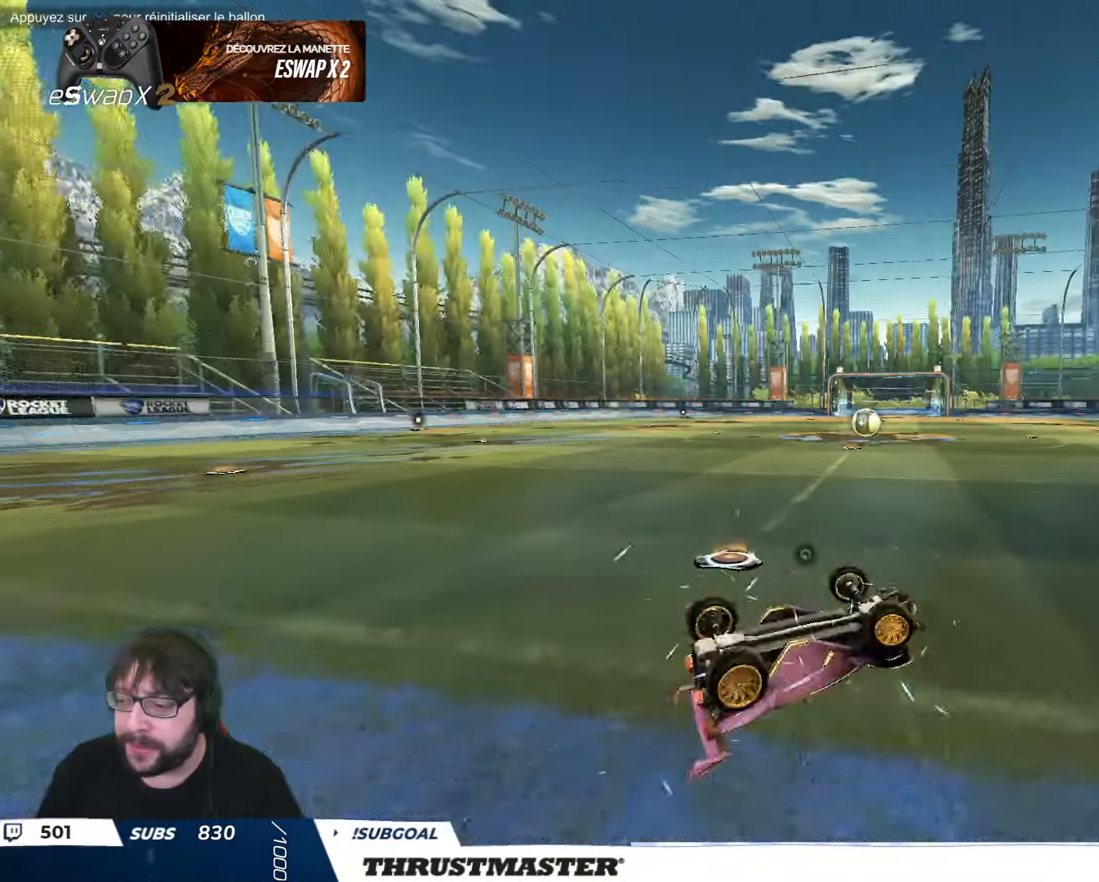
{"buttons": ["B", "R2"], "left_stick": "left", "events": [[116, "L2", "up"], [133, "left_stick", "down-left"], [266, "L2", "down"], [300, "left_stick", "left"], [416, "left_stick", "center"], [450, "L2", "up"], [483, "R2", "down"], [483, "left_stick", "left"], [500, "B", "down"]]}
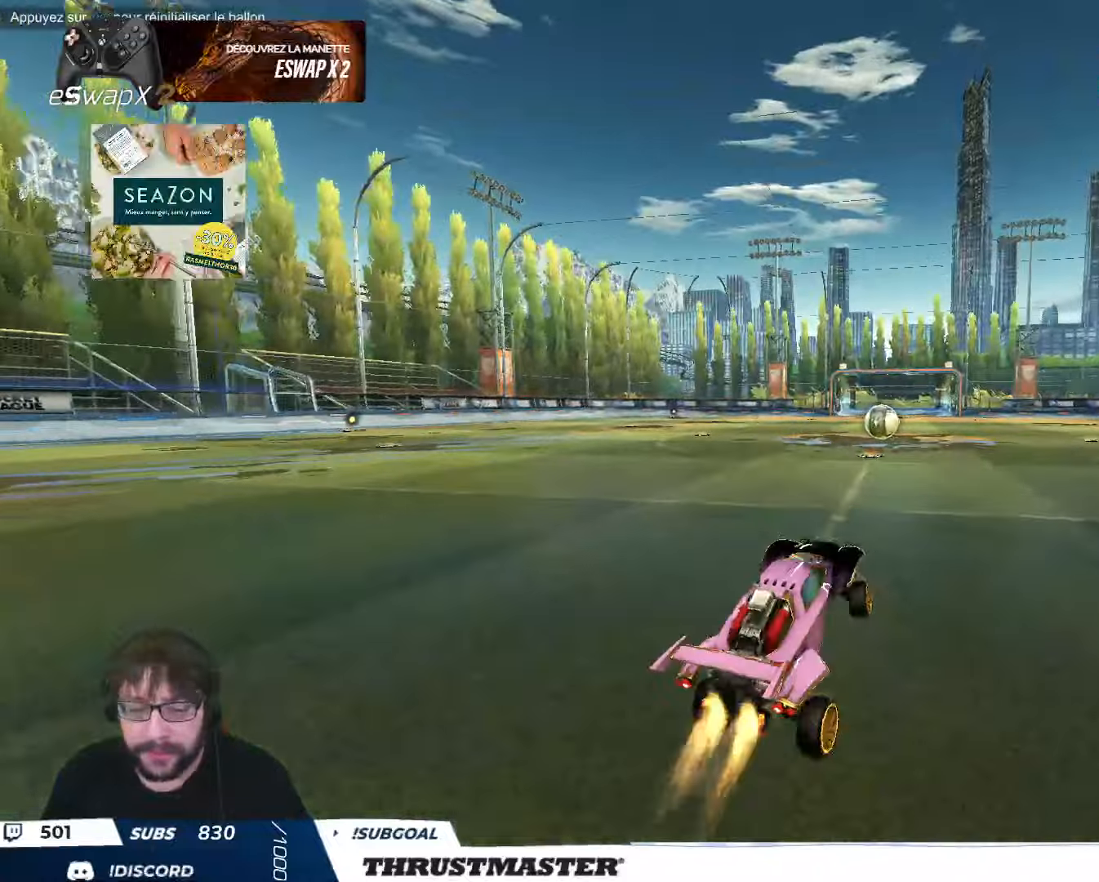
{"buttons": ["B", "R2"], "left_stick": "center", "events": [[33, "Y", "down"], [100, "L2", "down"], [133, "left_stick", "right"], [166, "Y", "up"], [200, "left_stick", "center"], [233, "L2", "up"]]}
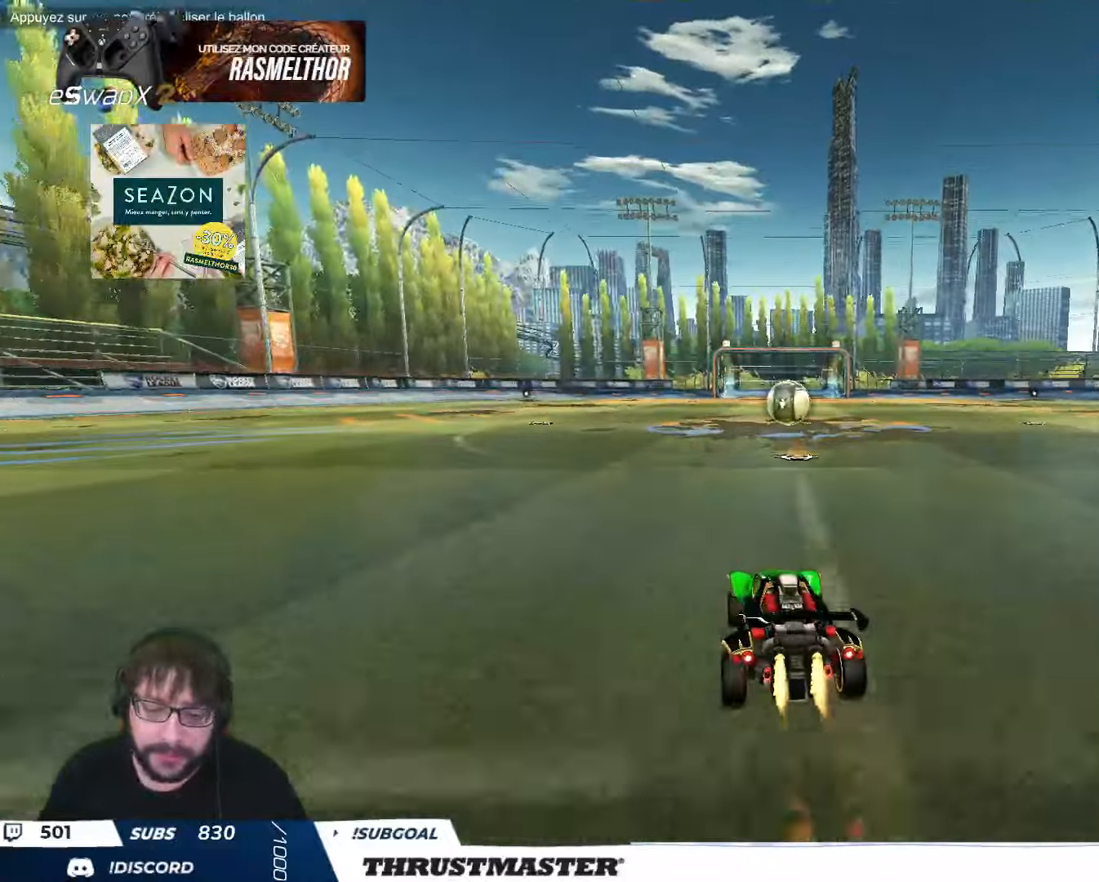
{"buttons": ["A", "R2"], "left_stick": "right", "events": [[250, "B", "up"], [283, "R2", "up"], [400, "left_stick", "right"], [500, "A", "down"], [500, "R2", "down"]]}
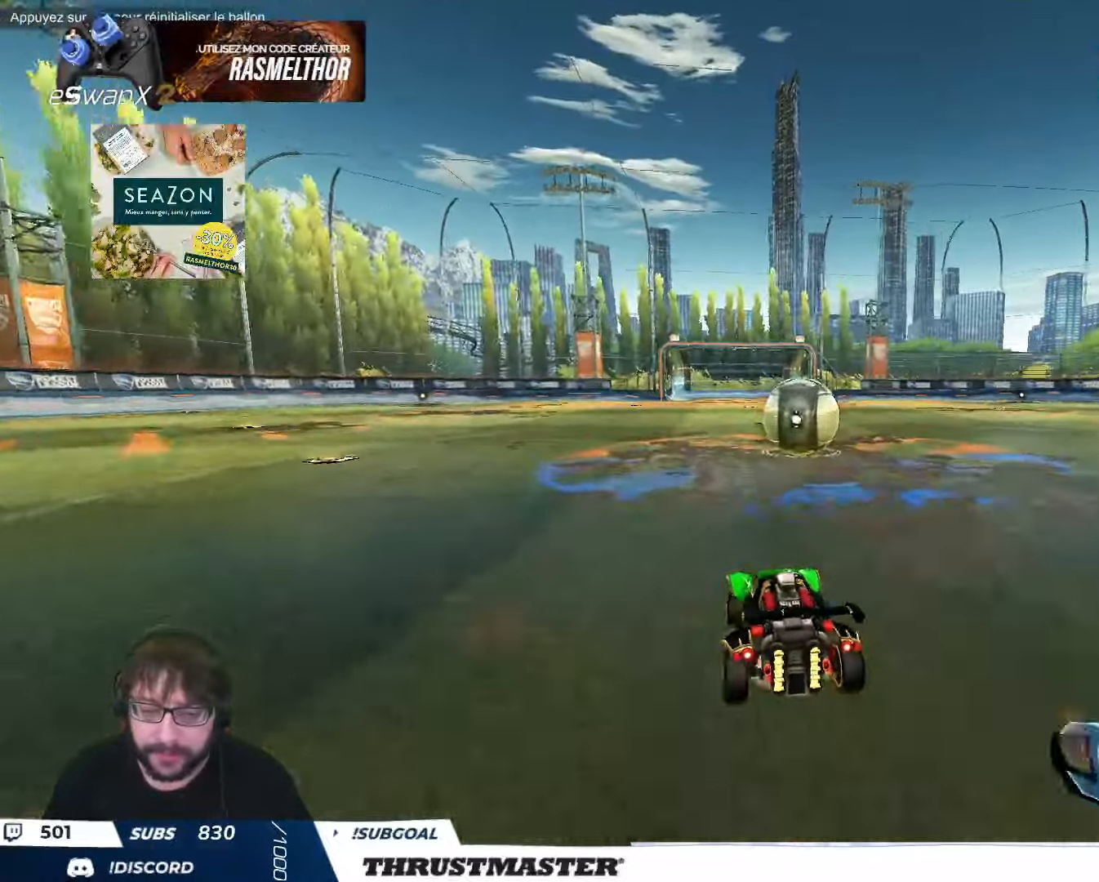
{"buttons": ["L2", "R2"], "left_stick": "down-right", "events": [[16, "left_stick", "center"], [66, "A", "up"], [166, "R2", "up"], [216, "left_stick", "right"], [250, "L2", "down"], [300, "A", "down"], [300, "R2", "down"], [350, "A", "up"], [366, "left_stick", "down-left"], [400, "L2", "up"], [466, "left_stick", "down-right"], [483, "L2", "down"]]}